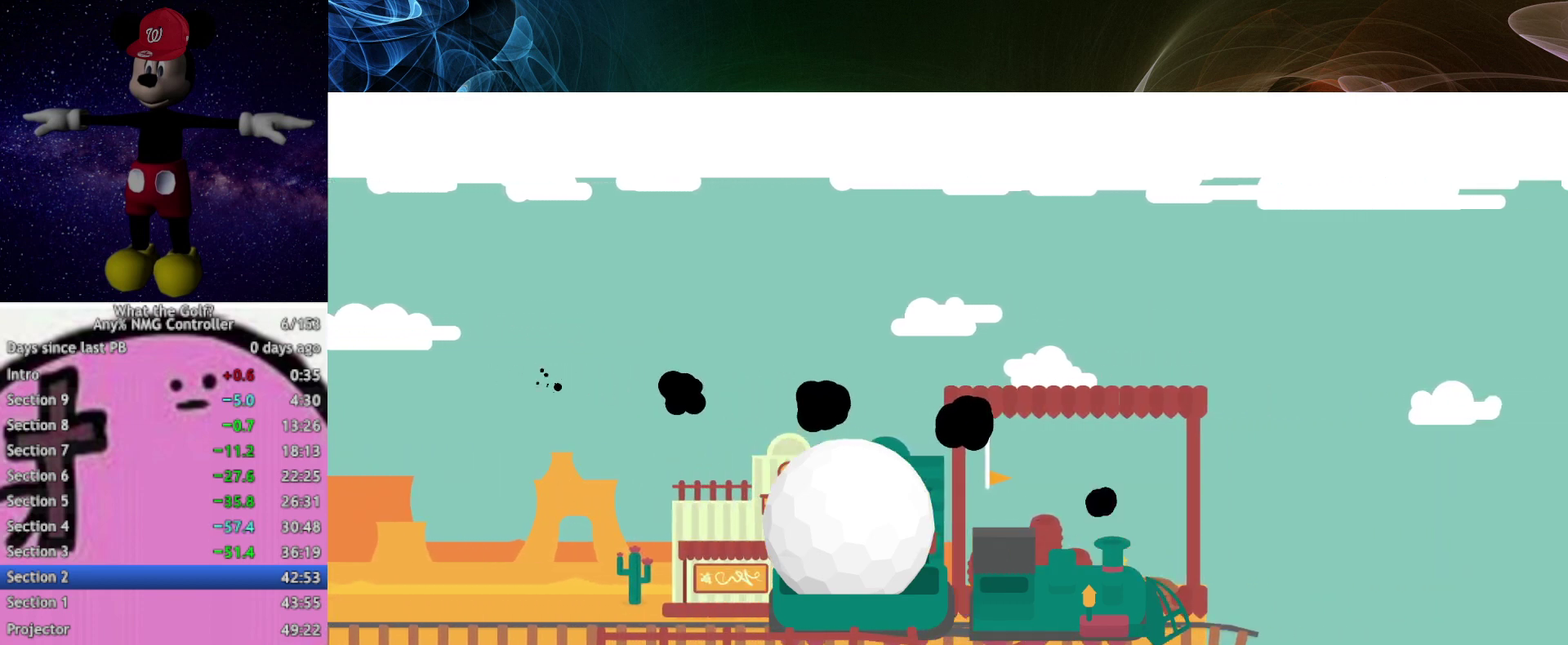
Gameplay with a controller (Xbox layout); each line is a JSON object with the inputs held at the frame after it. "events" lists button and stick changes between this image and that frame as [ms after this image, input, new state], when the widget could be followed in between. Not read: R3 right_stick.
{"buttons": [], "left_stick": "center"}
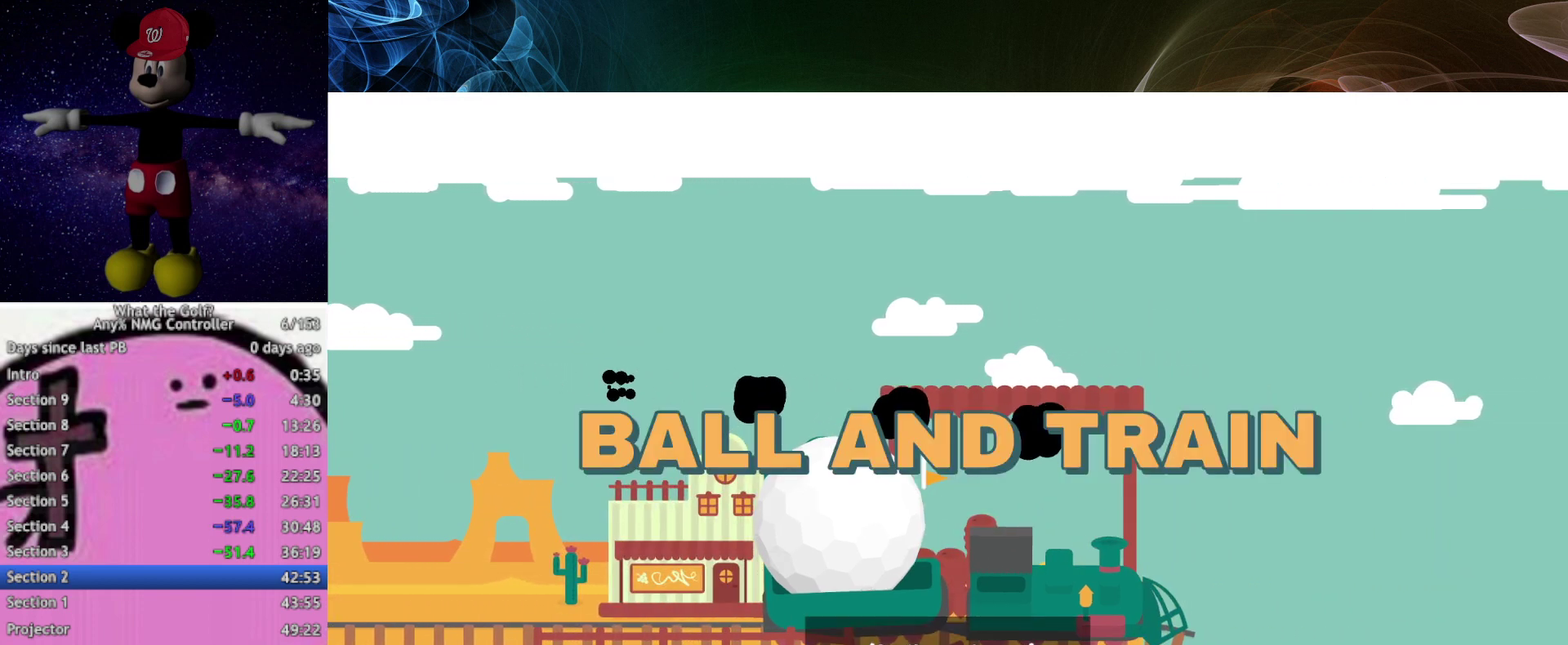
{"buttons": [], "left_stick": "center"}
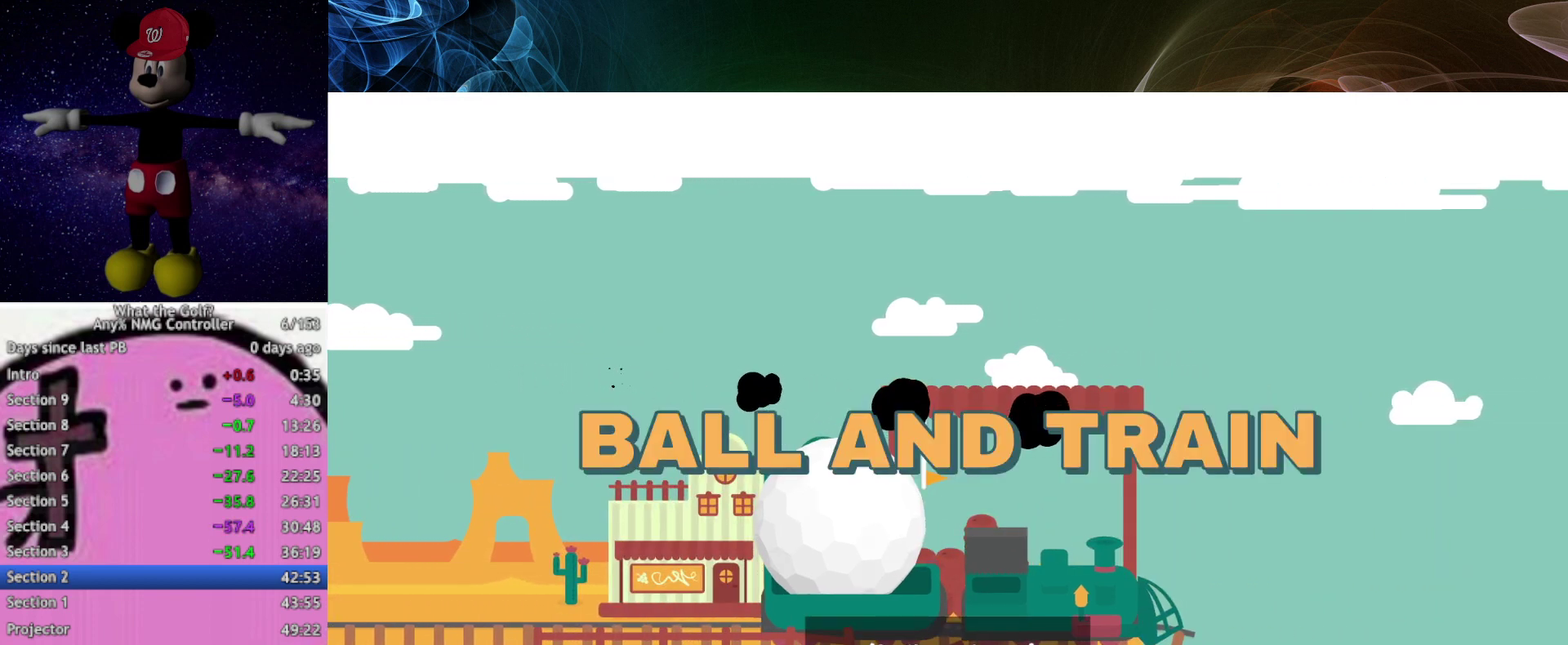
{"buttons": [], "left_stick": "center"}
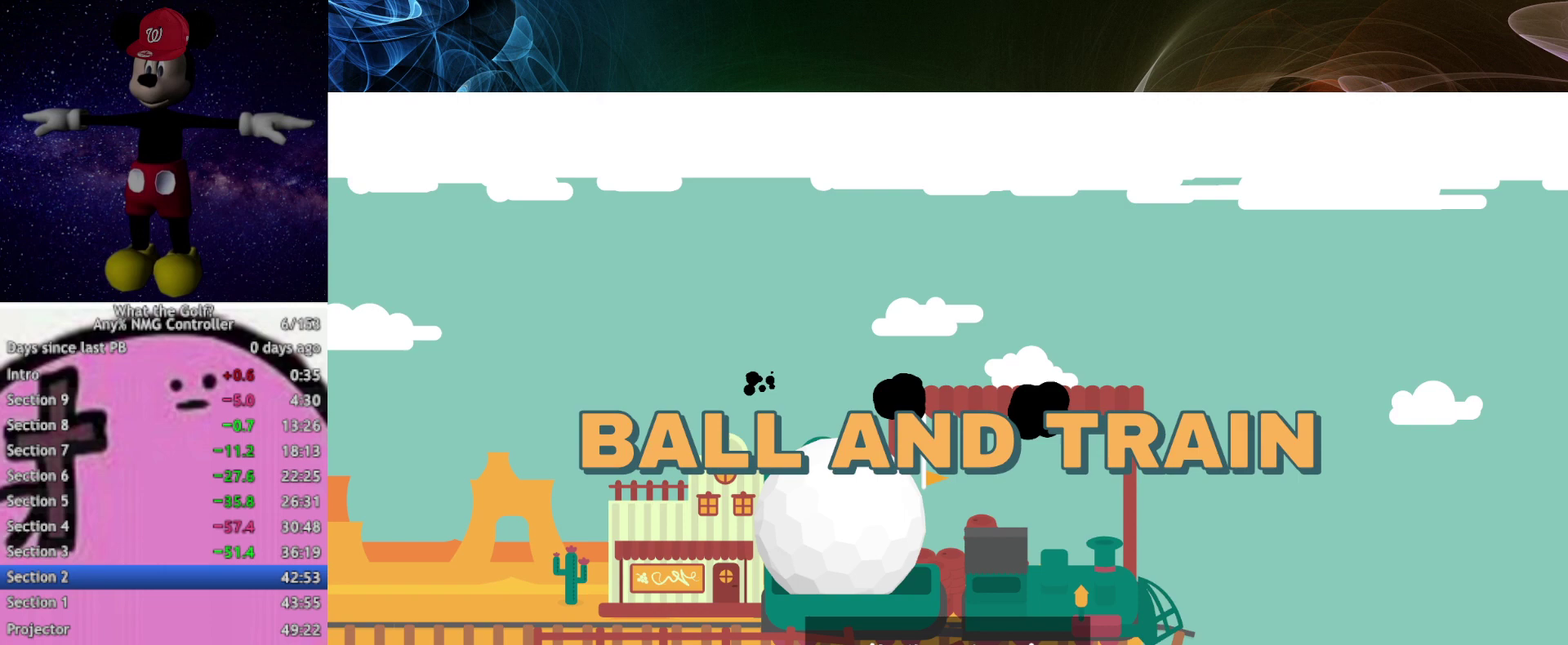
{"buttons": [], "left_stick": "center"}
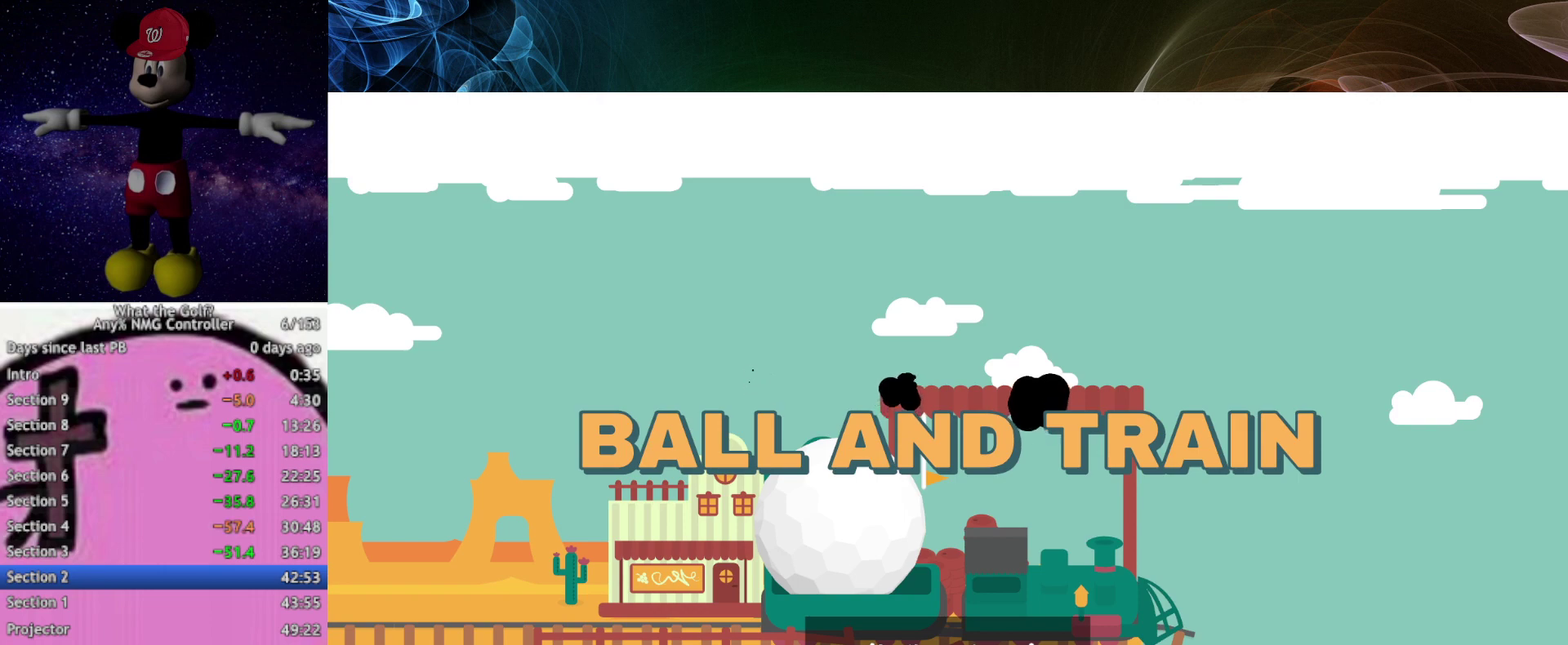
{"buttons": [], "left_stick": "center"}
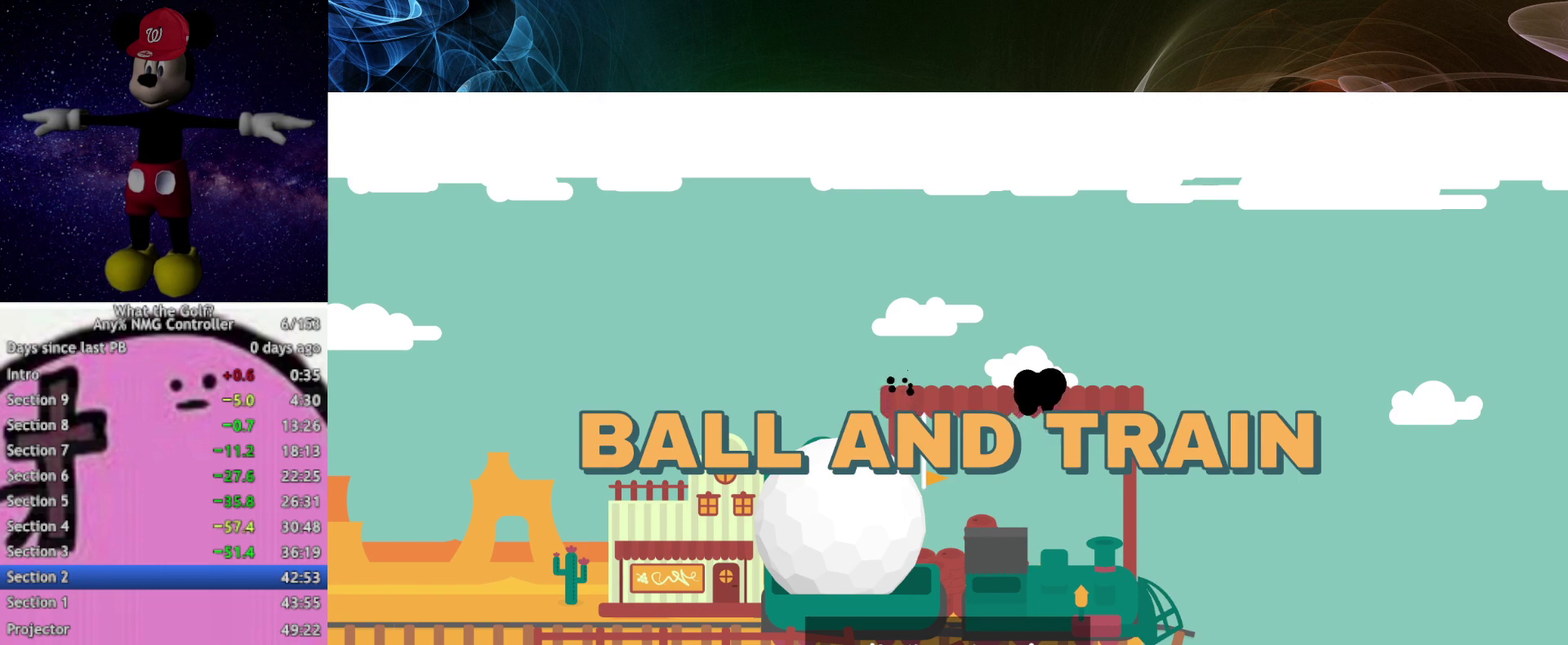
{"buttons": [], "left_stick": "center"}
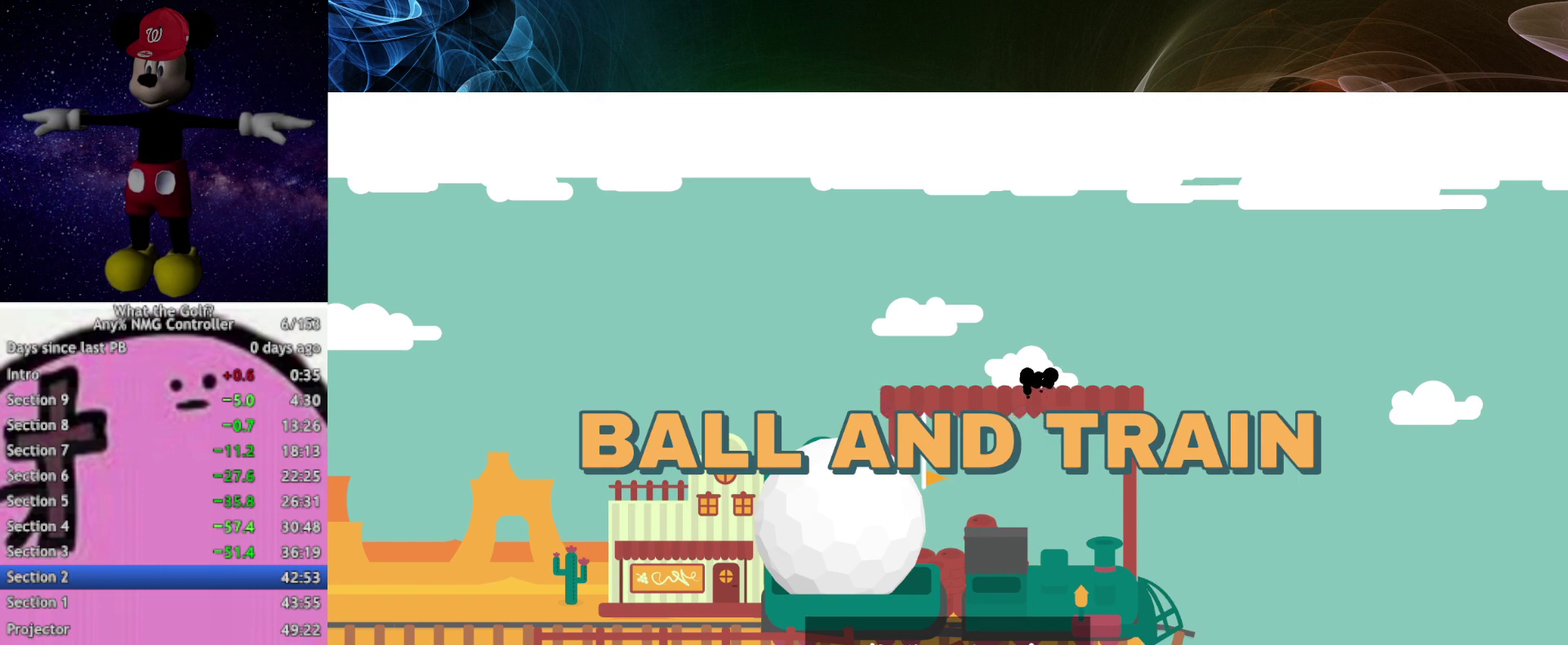
{"buttons": [], "left_stick": "center"}
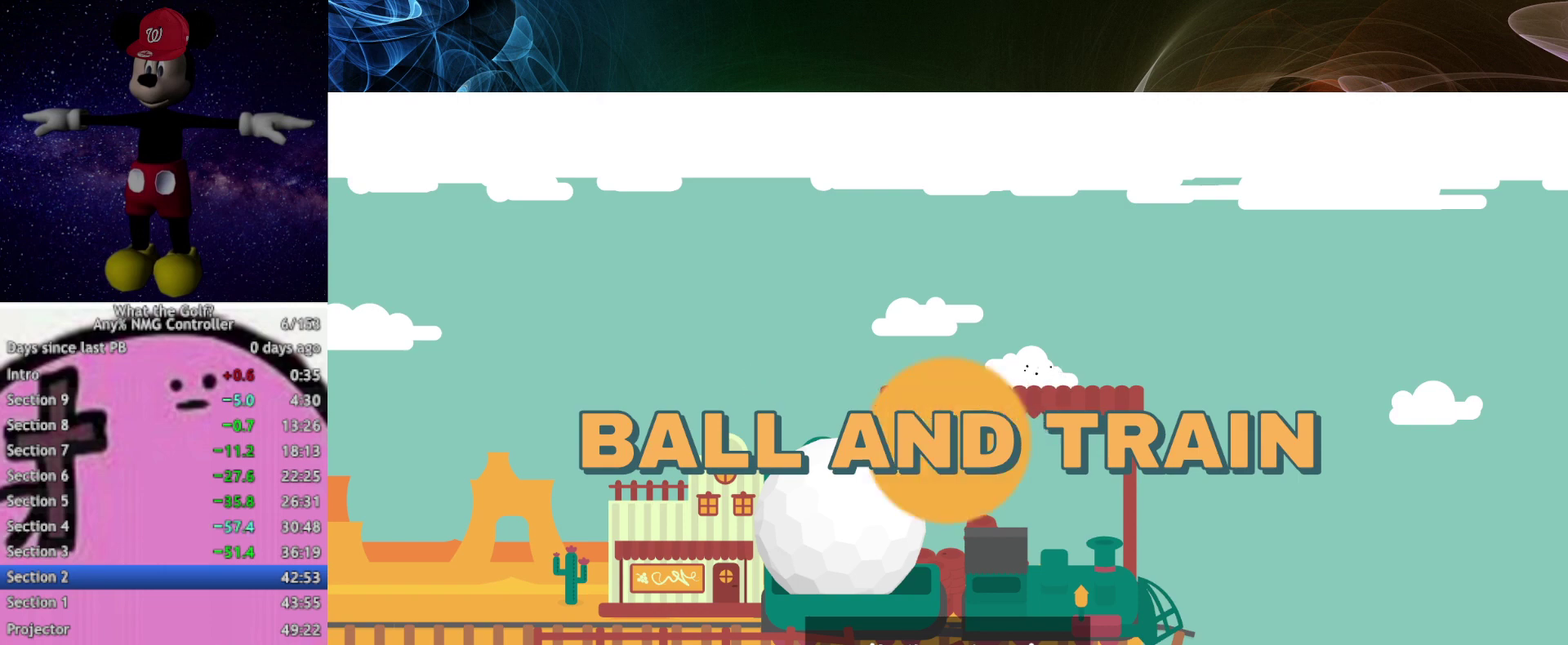
{"buttons": [], "left_stick": "center"}
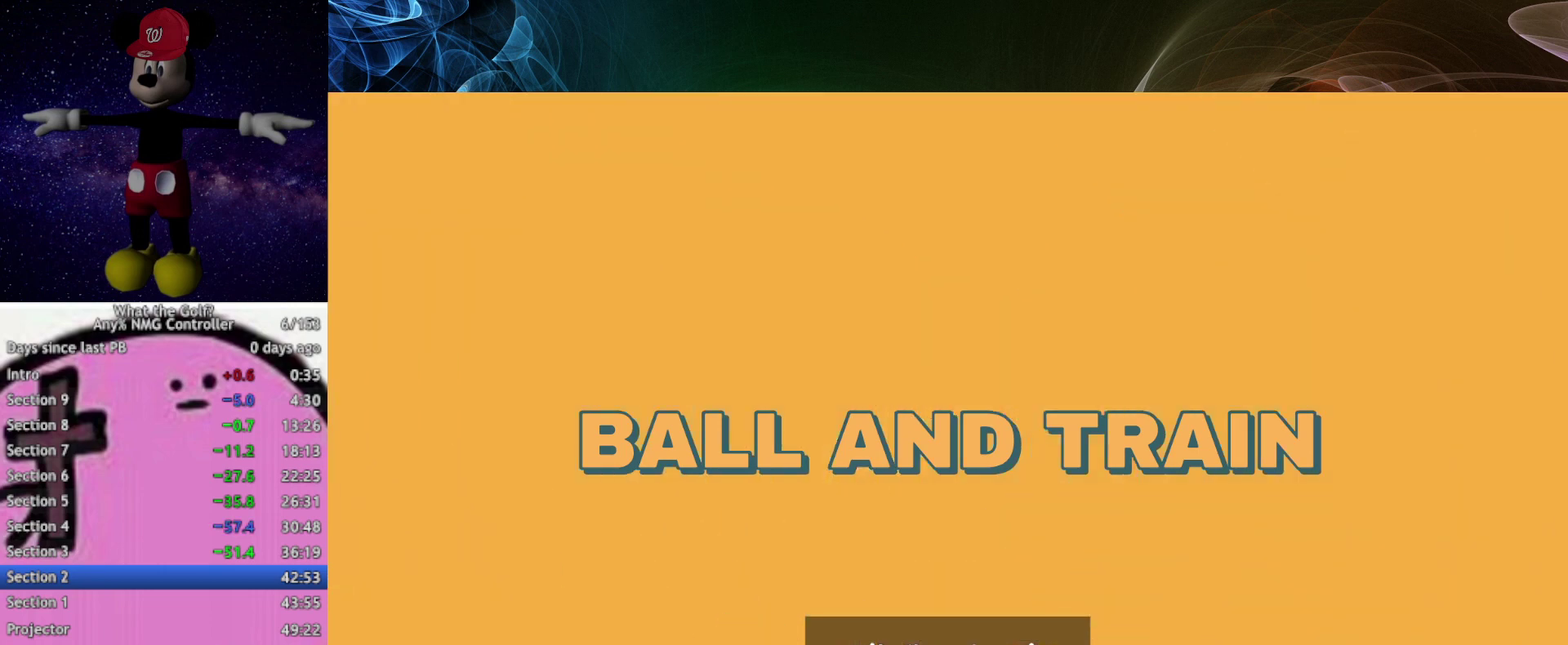
{"buttons": [], "left_stick": "center"}
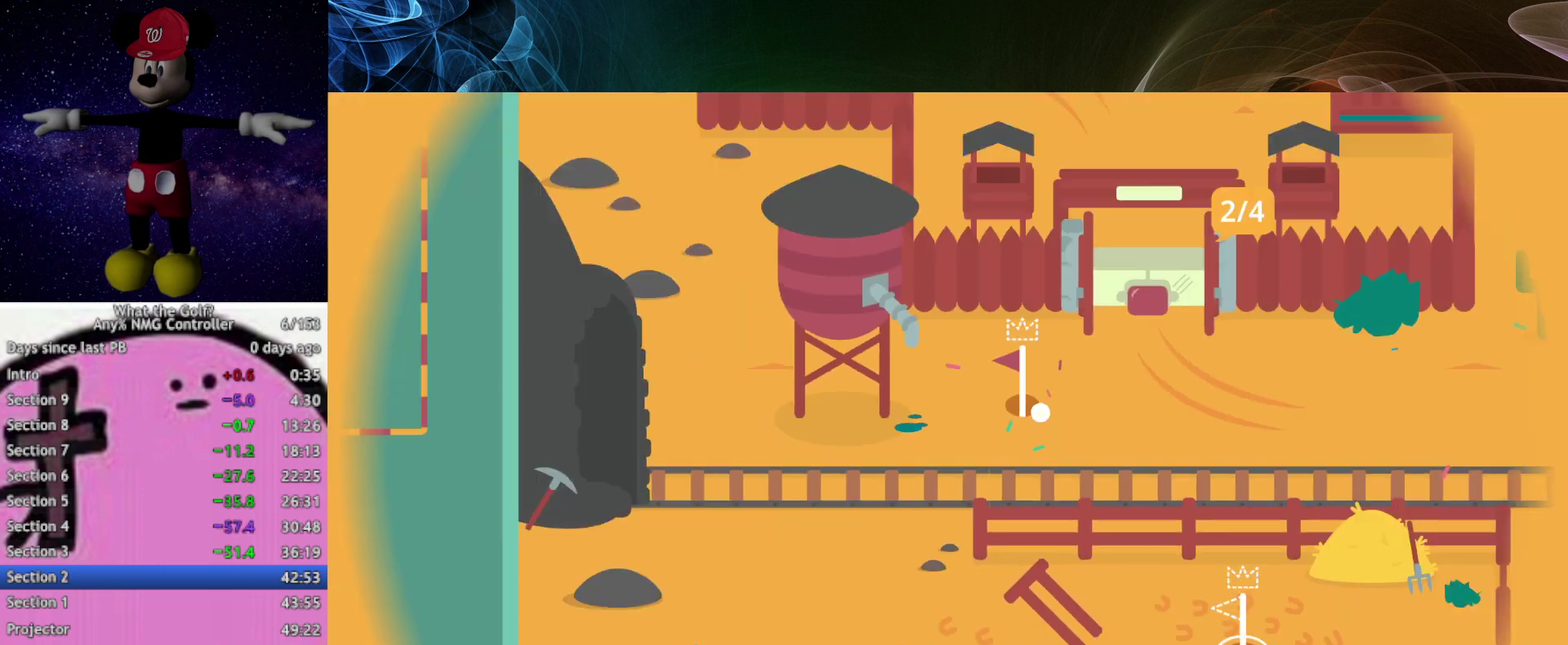
{"buttons": [], "left_stick": "down"}
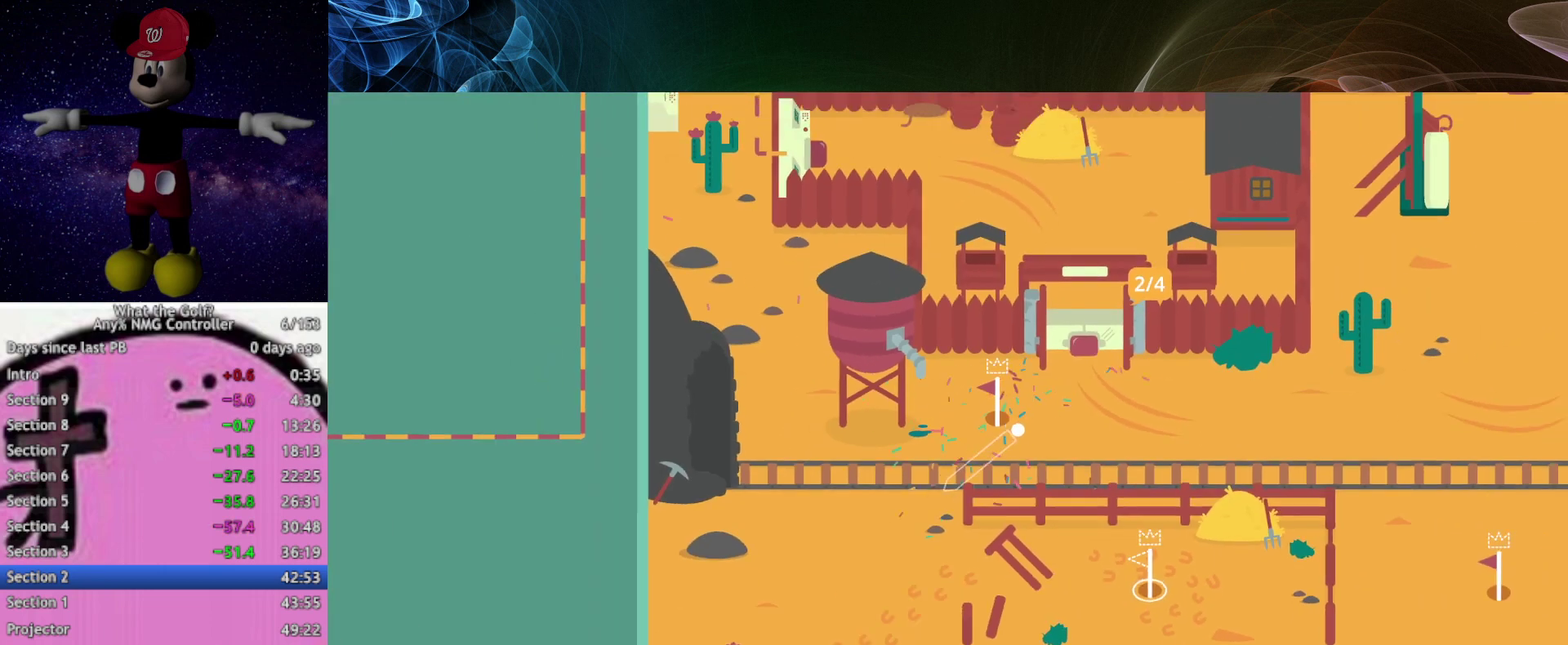
{"buttons": ["A"], "left_stick": "down-right"}
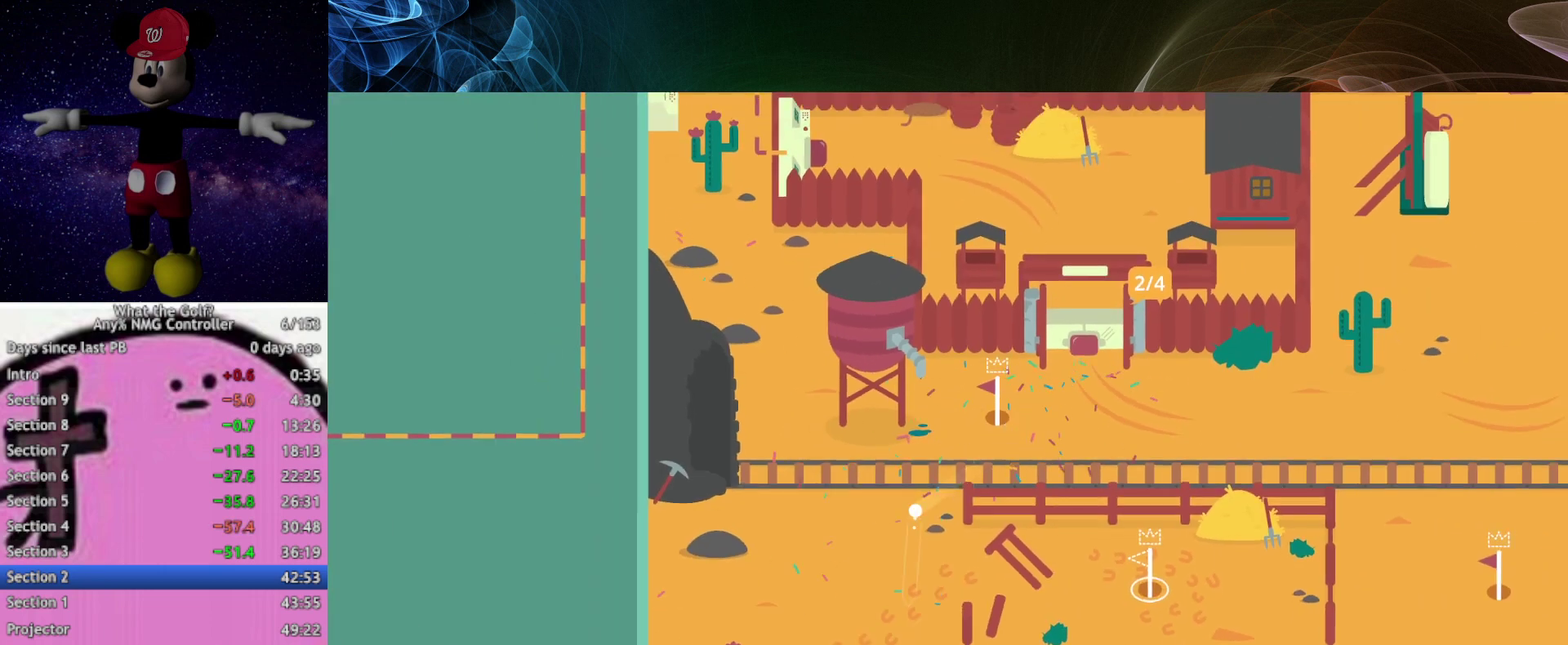
{"buttons": ["A"], "left_stick": "right"}
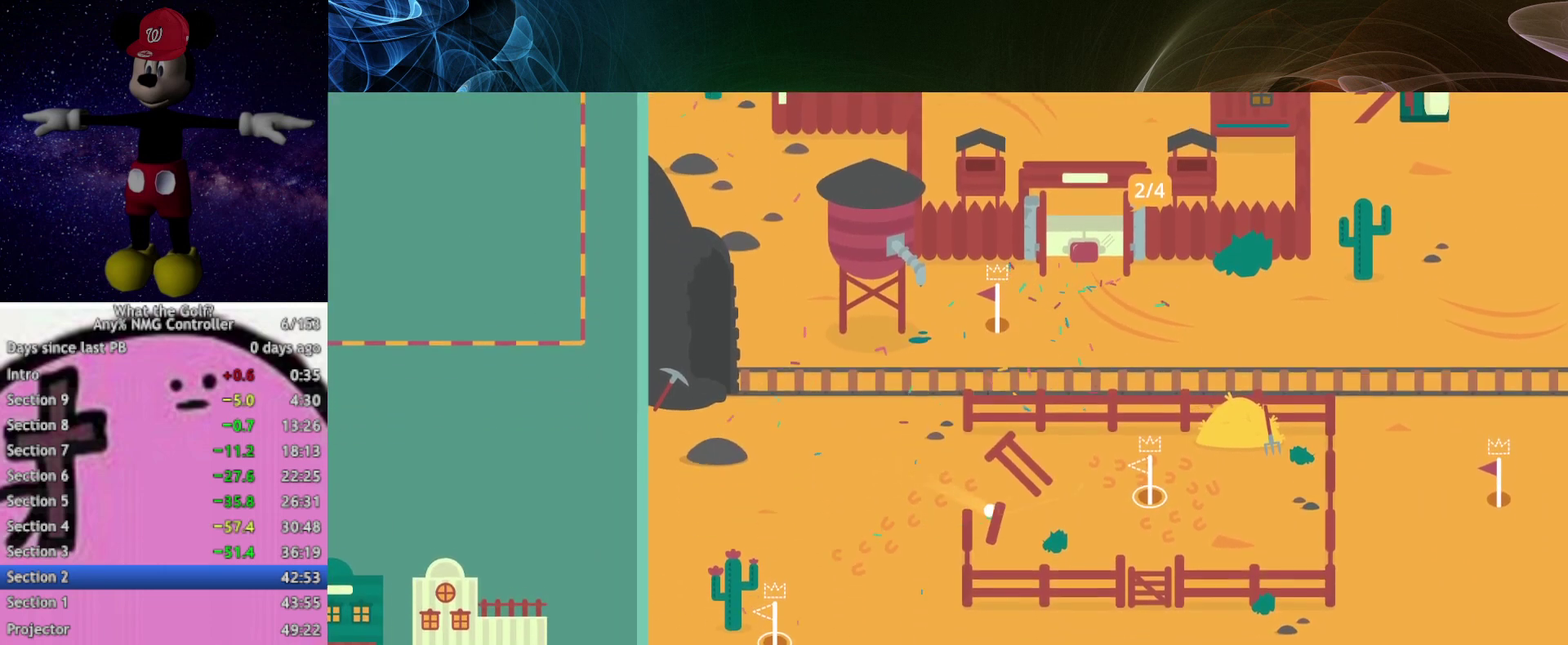
{"buttons": [], "left_stick": "right", "events": [[467, "A", "up"]]}
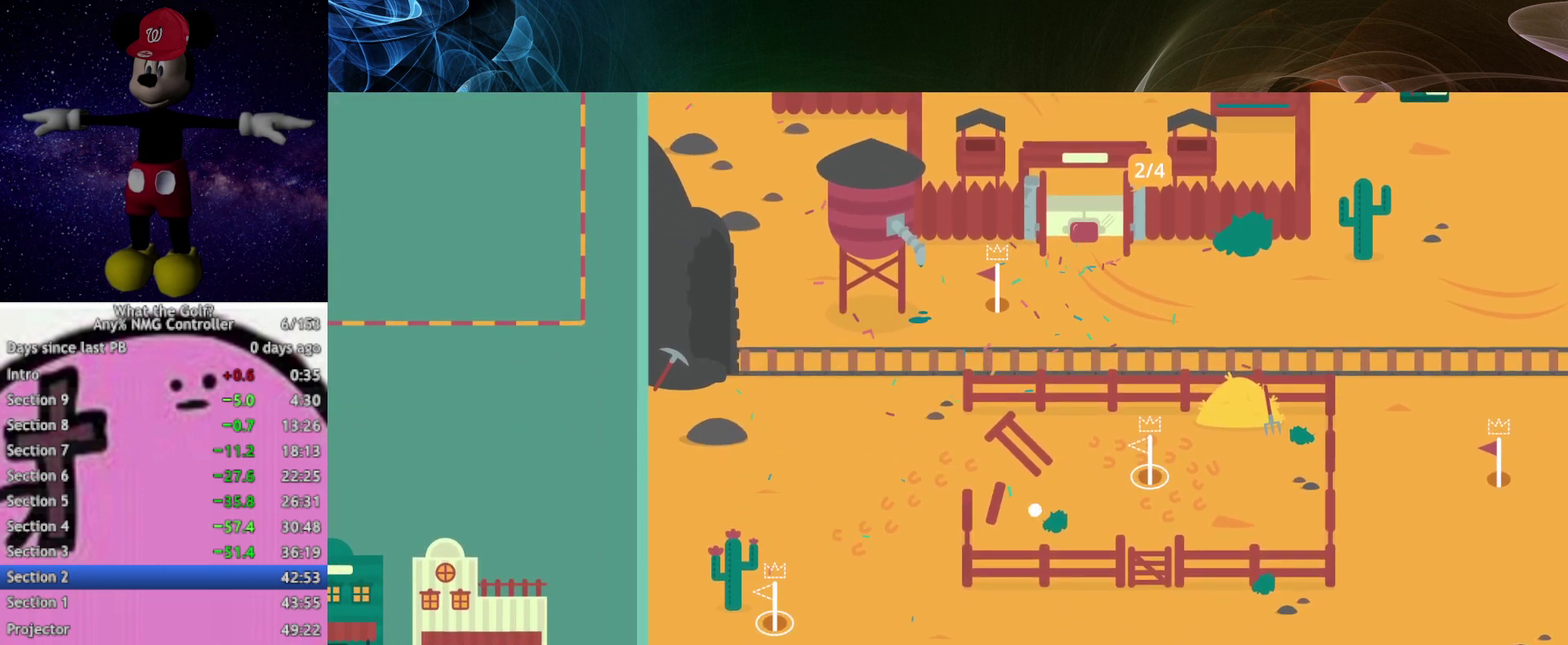
{"buttons": [], "left_stick": "center", "events": [[267, "left_stick", "center"]]}
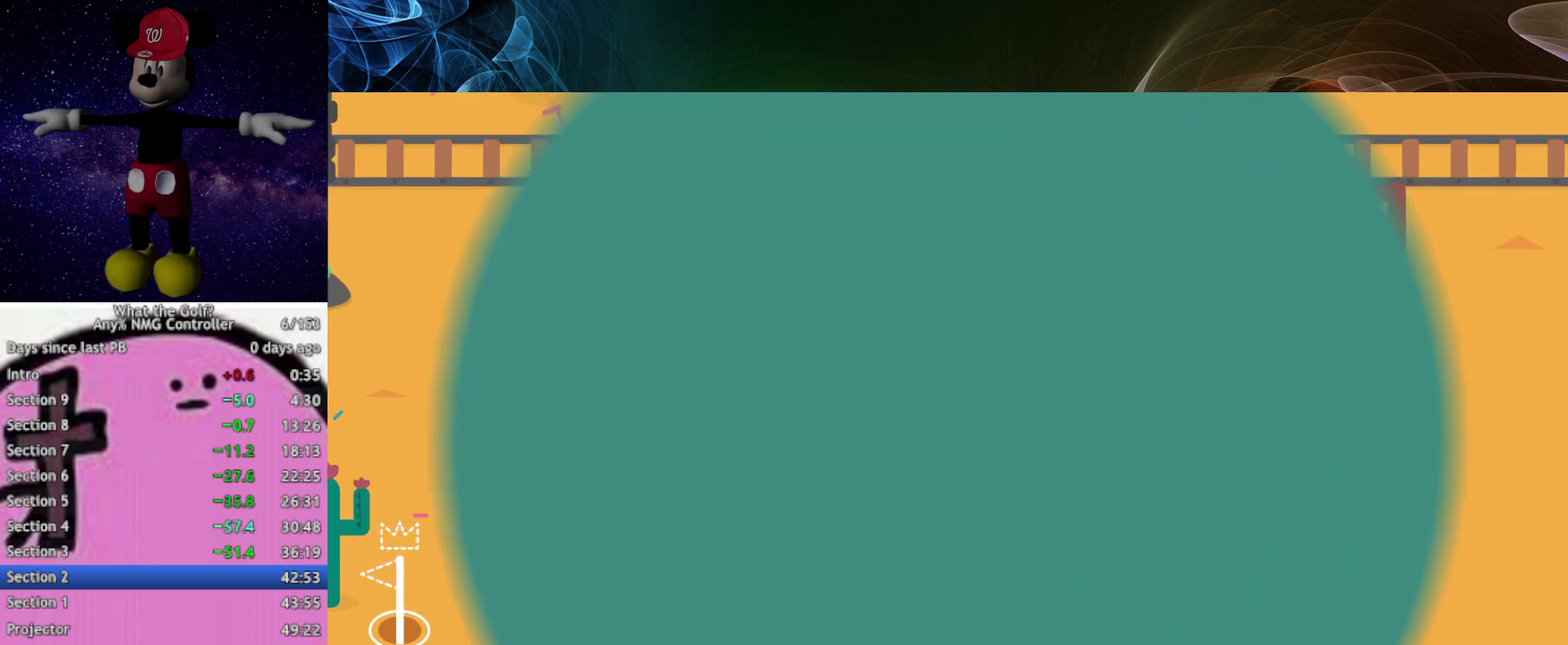
{"buttons": [], "left_stick": "right", "events": [[167, "left_stick", "right"]]}
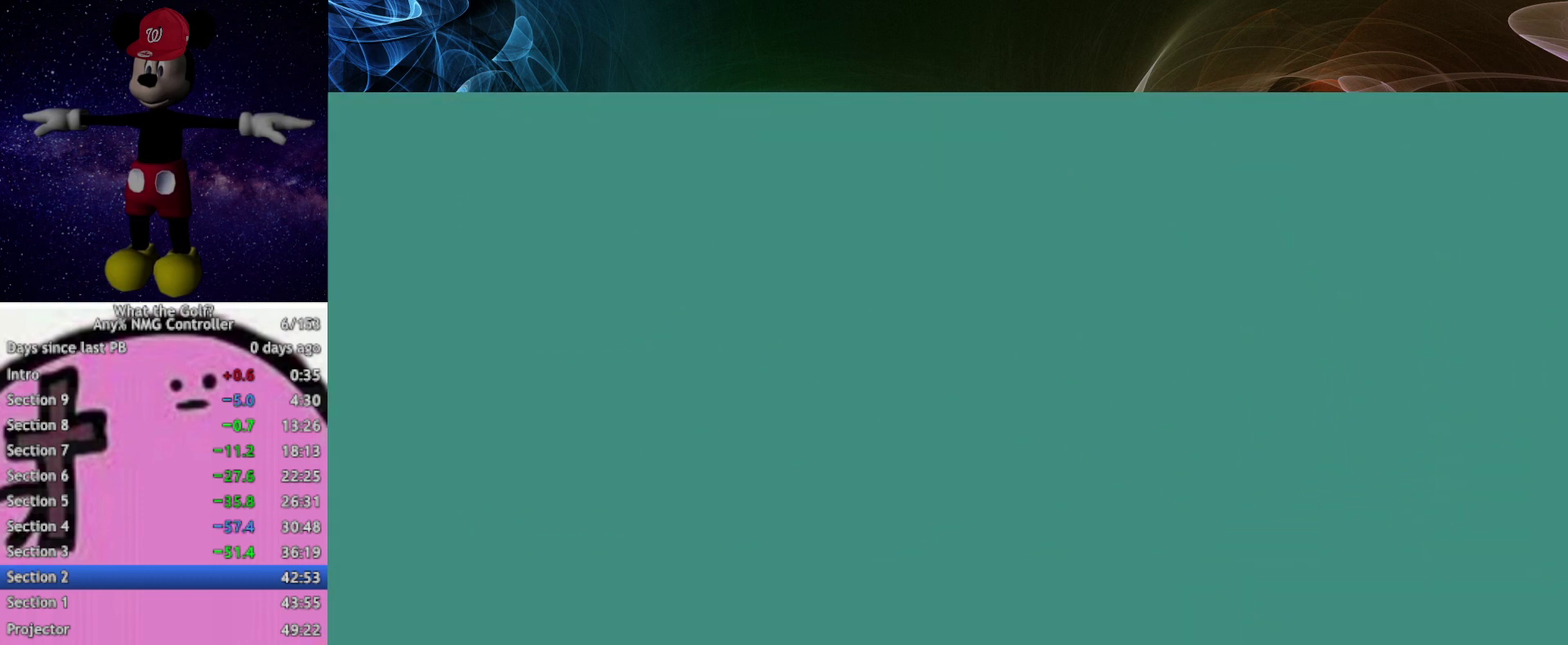
{"buttons": [], "left_stick": "right", "events": [[200, "A", "down"], [233, "A", "up"], [433, "A", "down"], [467, "A", "up"]]}
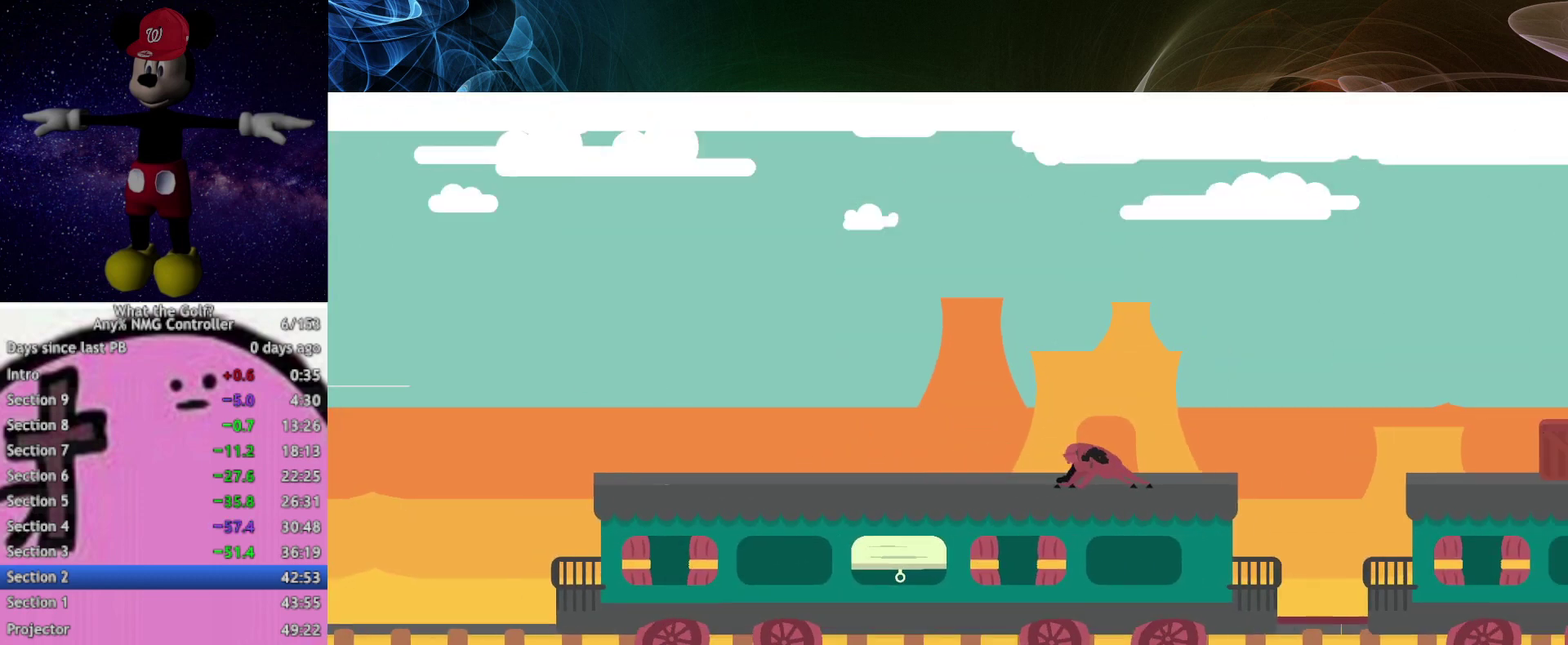
{"buttons": [], "left_stick": "right", "events": [[33, "left_stick", "up-right"], [167, "A", "down"], [200, "A", "up"], [267, "A", "down"], [300, "A", "up"], [333, "left_stick", "right"], [400, "A", "down"], [433, "A", "up"]]}
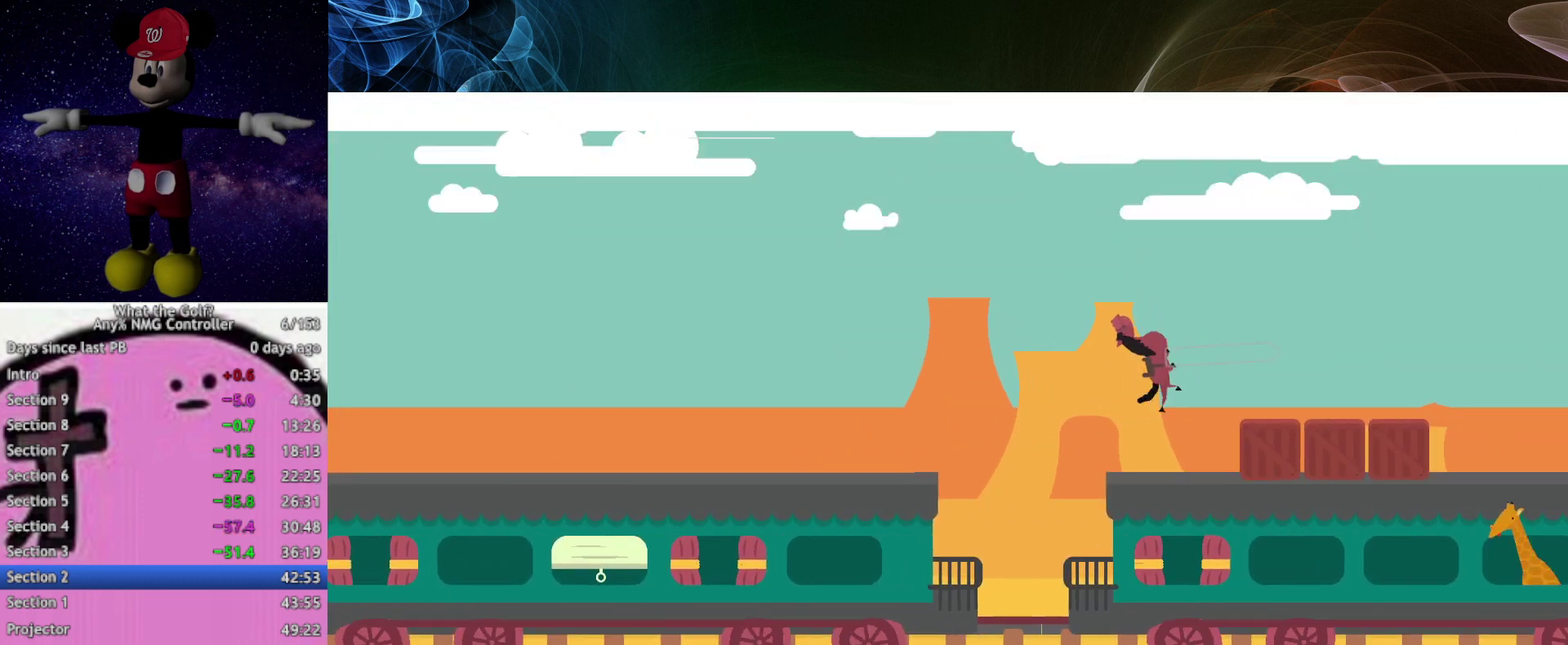
{"buttons": [], "left_stick": "right"}
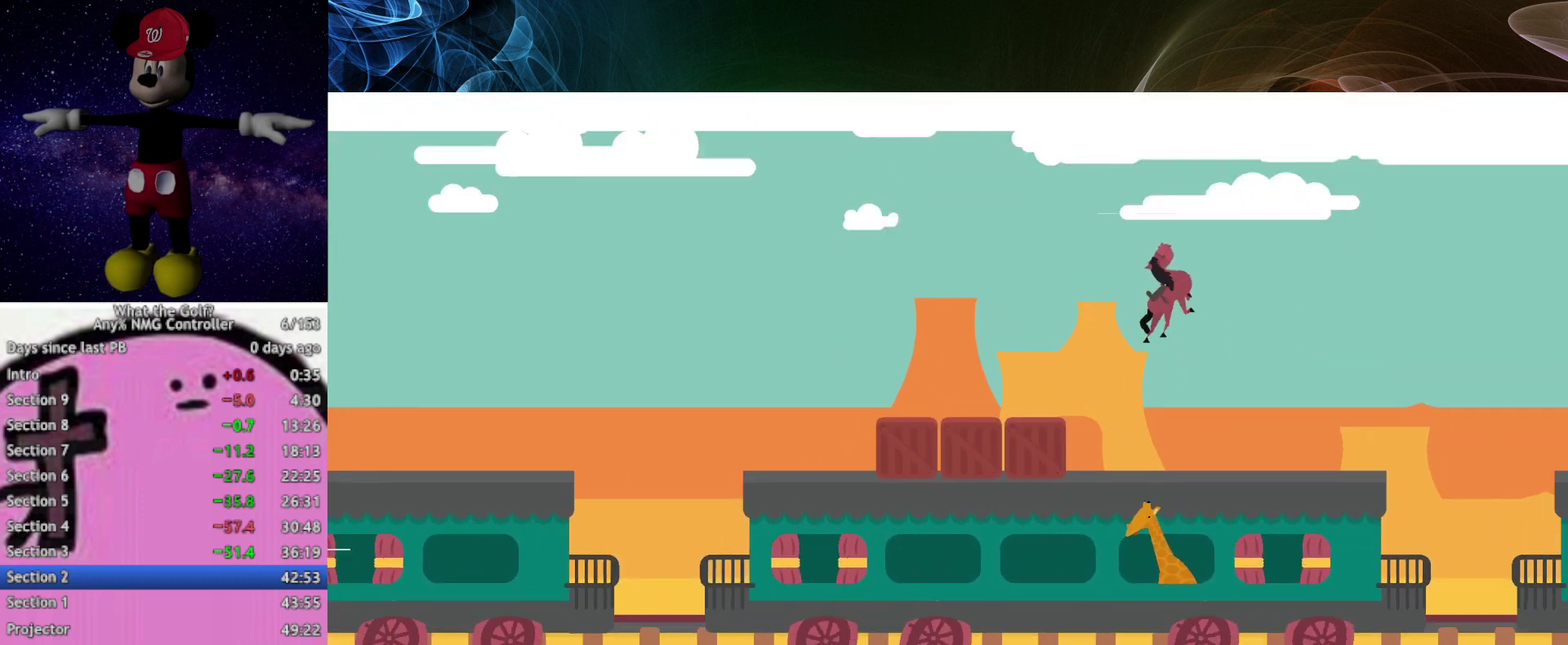
{"buttons": [], "left_stick": "right"}
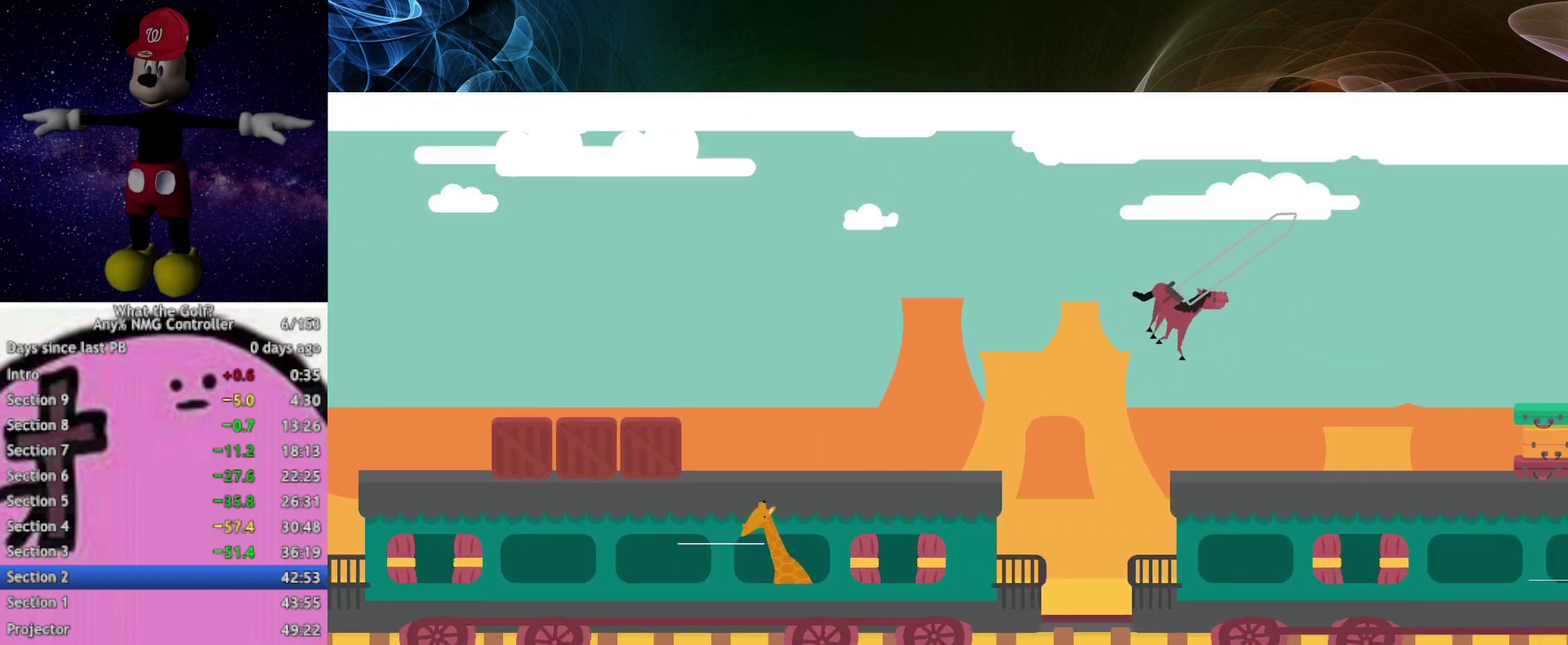
{"buttons": [], "left_stick": "up-right"}